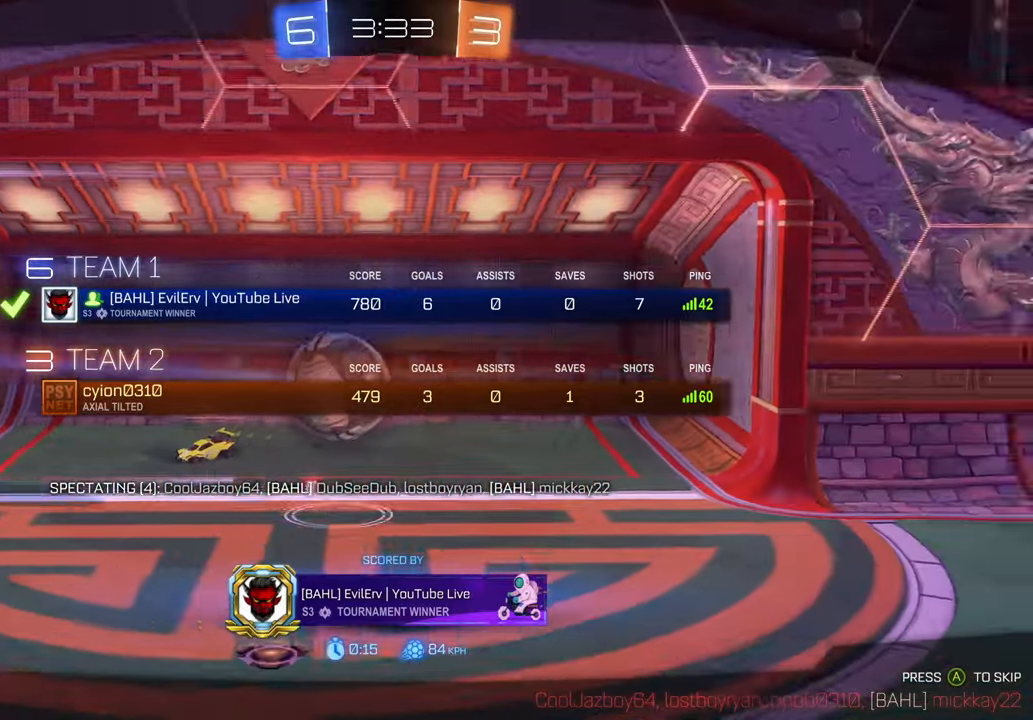
Gameplay with a controller (Xbox layout); each line is a JSON object with the inputs held at the frame after it (dt_ms = milliseconds from this image to that frame). "events" lists button and stick changes between this image and that frame as [ms after this image, input, new state], when the widget could be followed in between. Not read: L1 L3 R1 R2 R3.
{"dt_ms": 1000, "buttons": [], "left_stick": "center", "right_stick": "center"}
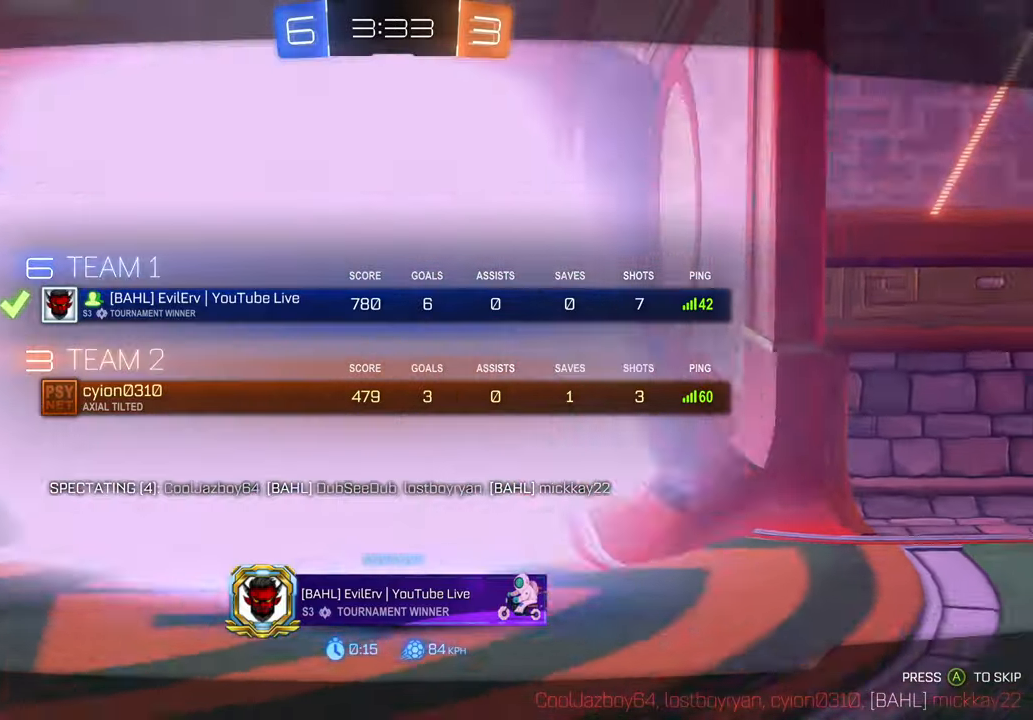
{"dt_ms": 500, "buttons": [], "left_stick": "center", "right_stick": "center", "events": []}
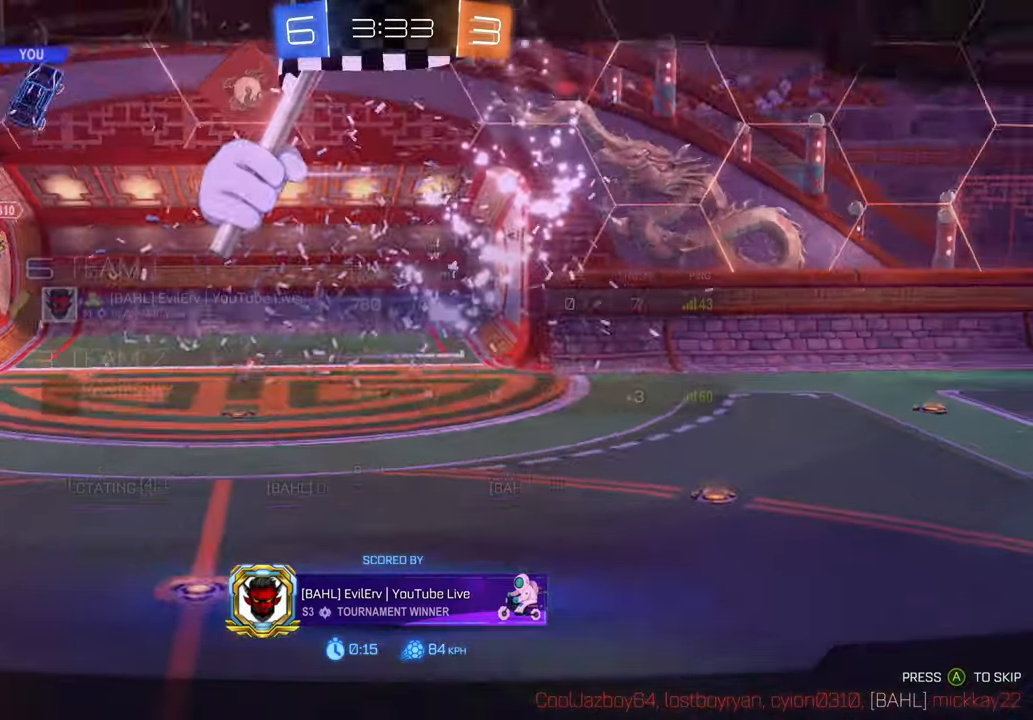
{"dt_ms": 500, "buttons": [], "left_stick": "center", "right_stick": "center", "events": []}
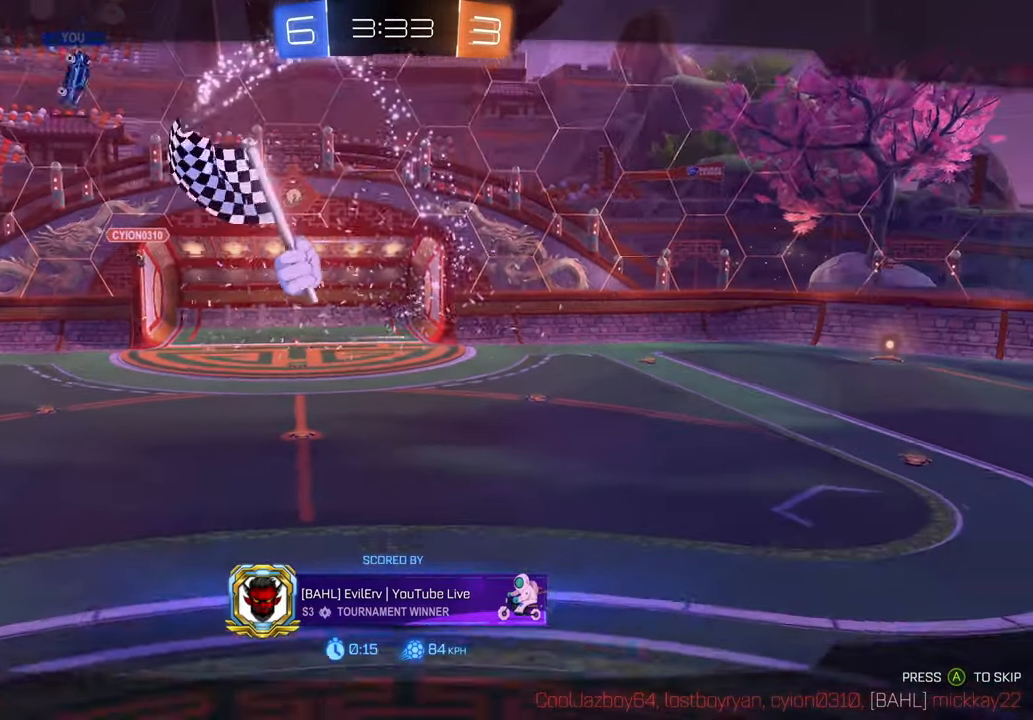
{"dt_ms": 500, "buttons": [], "left_stick": "center", "right_stick": "center", "events": [[250, "DPAD_RIGHT", "down"], [267, "DPAD_RIGHT", "up"]]}
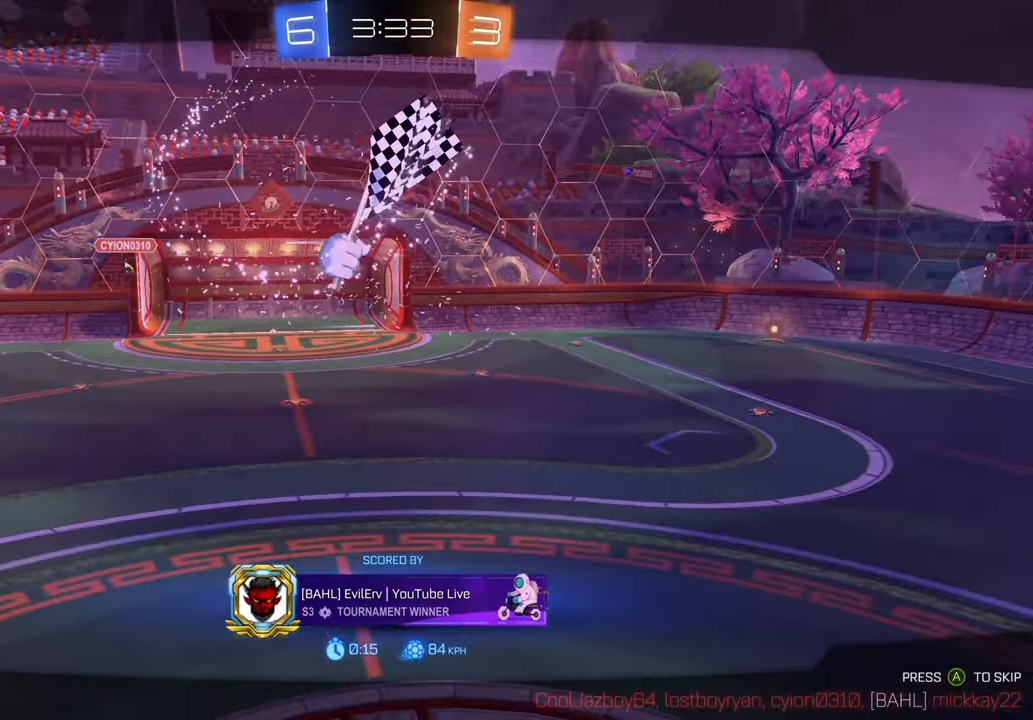
{"dt_ms": 500, "buttons": [], "left_stick": "center", "right_stick": "center", "events": []}
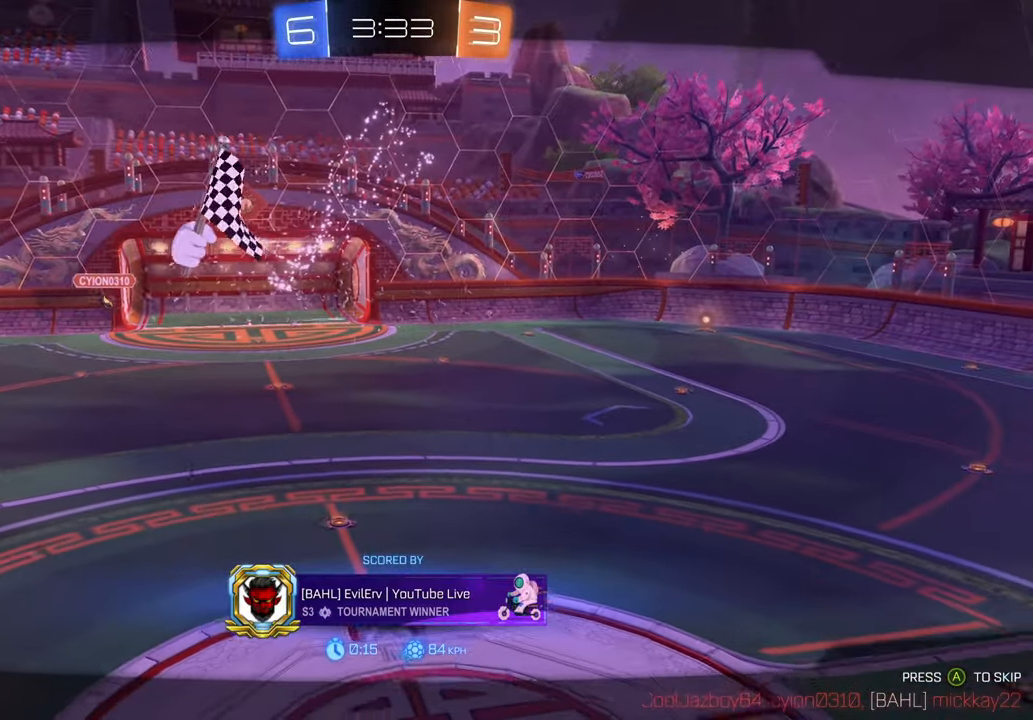
{"dt_ms": 500, "buttons": [], "left_stick": "center", "right_stick": "center", "events": []}
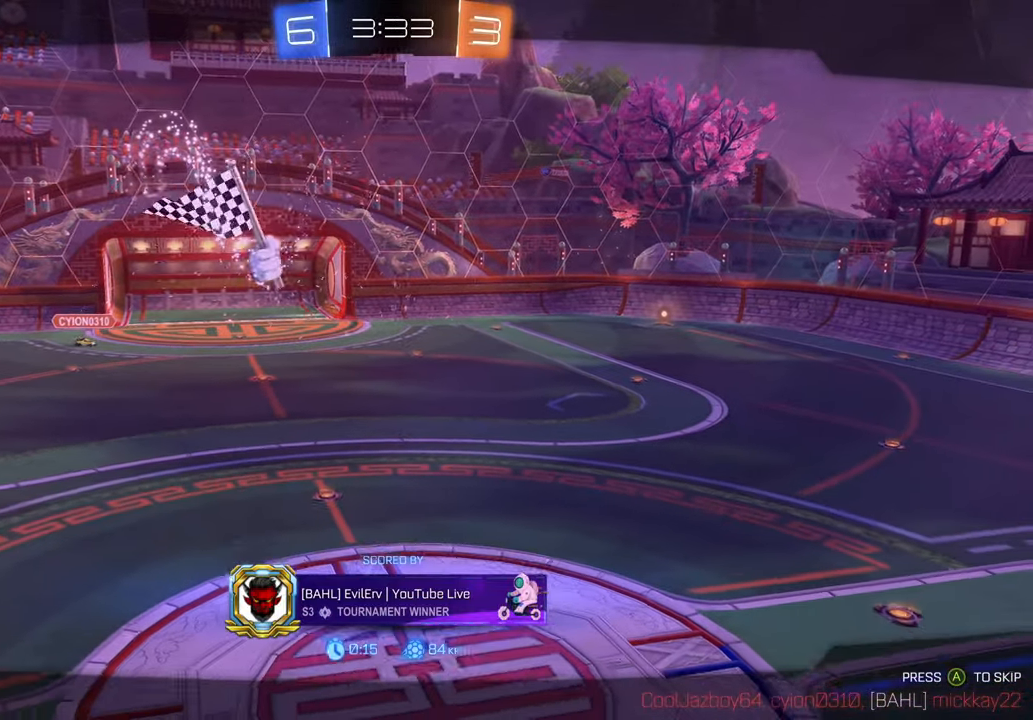
{"dt_ms": 500, "buttons": [], "left_stick": "center", "right_stick": "center", "events": [[283, "DPAD_LEFT", "down"], [383, "DPAD_LEFT", "up"]]}
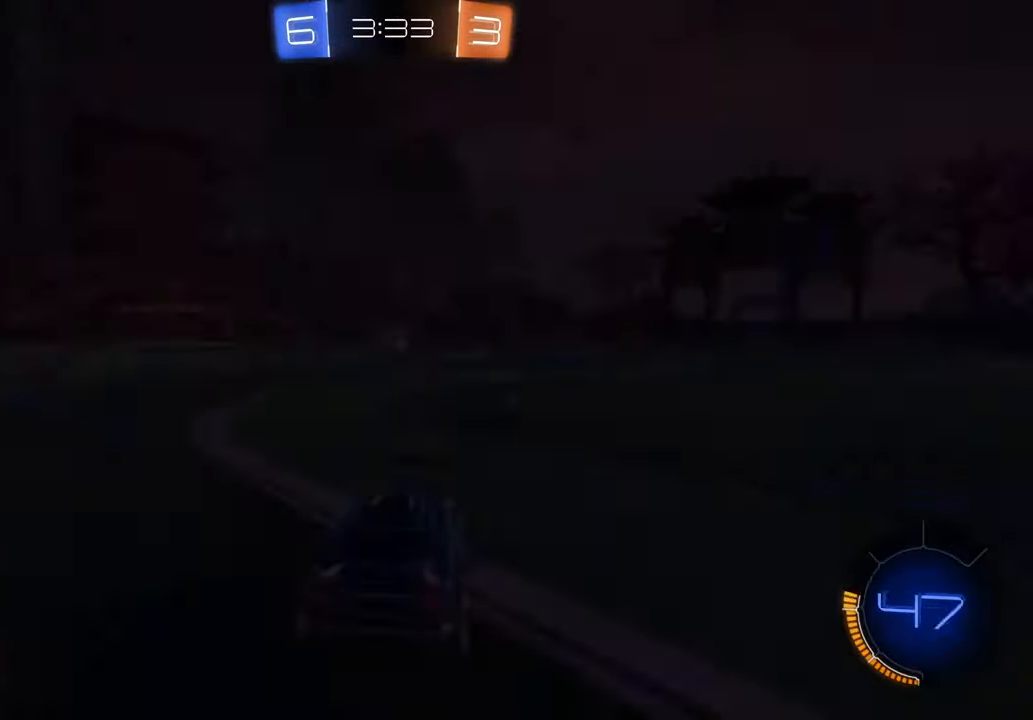
{"dt_ms": 500, "buttons": [], "left_stick": "center", "right_stick": "center", "events": []}
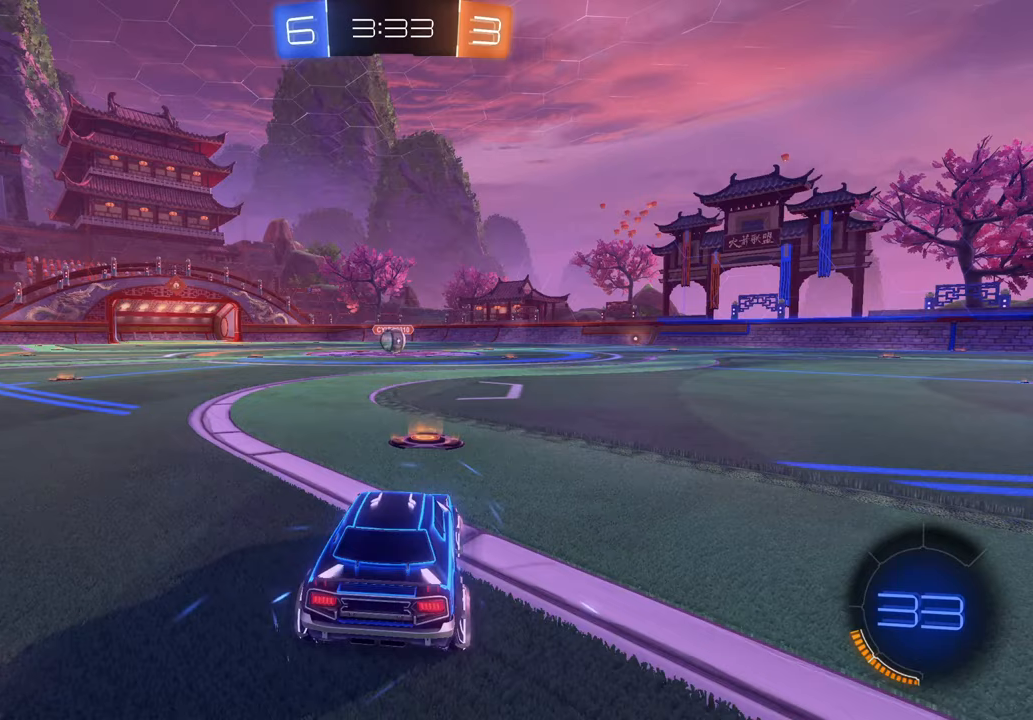
{"dt_ms": 500, "buttons": [], "left_stick": "center", "right_stick": "center", "events": []}
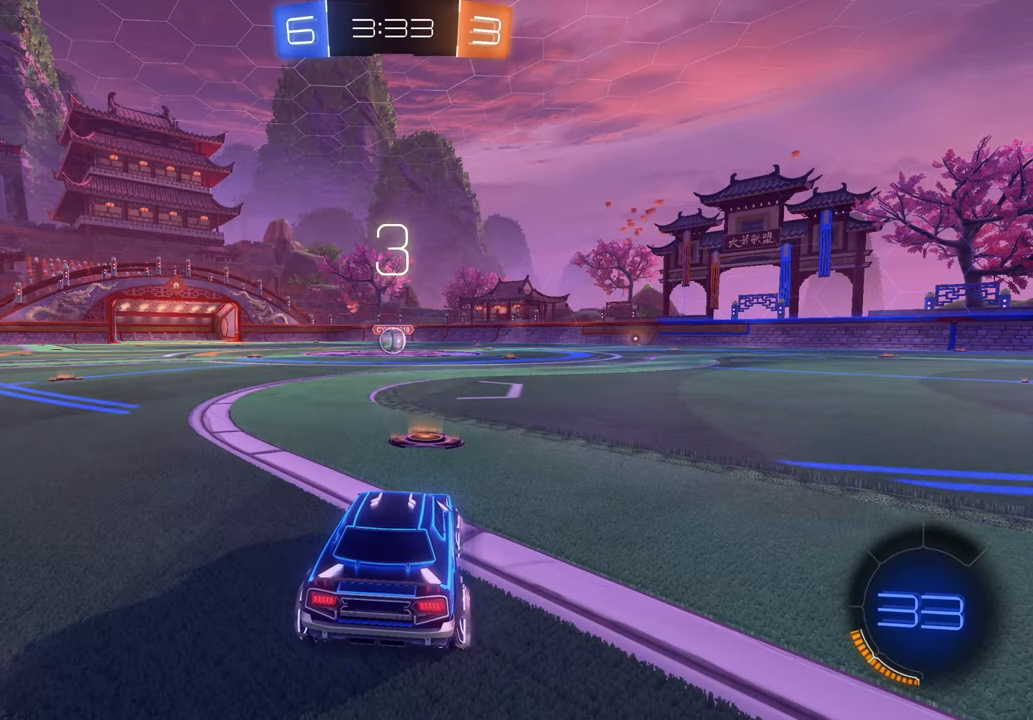
{"dt_ms": 1000, "buttons": [], "left_stick": "center", "right_stick": "center", "events": [[283, "right_stick", "right"], [933, "right_stick", "center"]]}
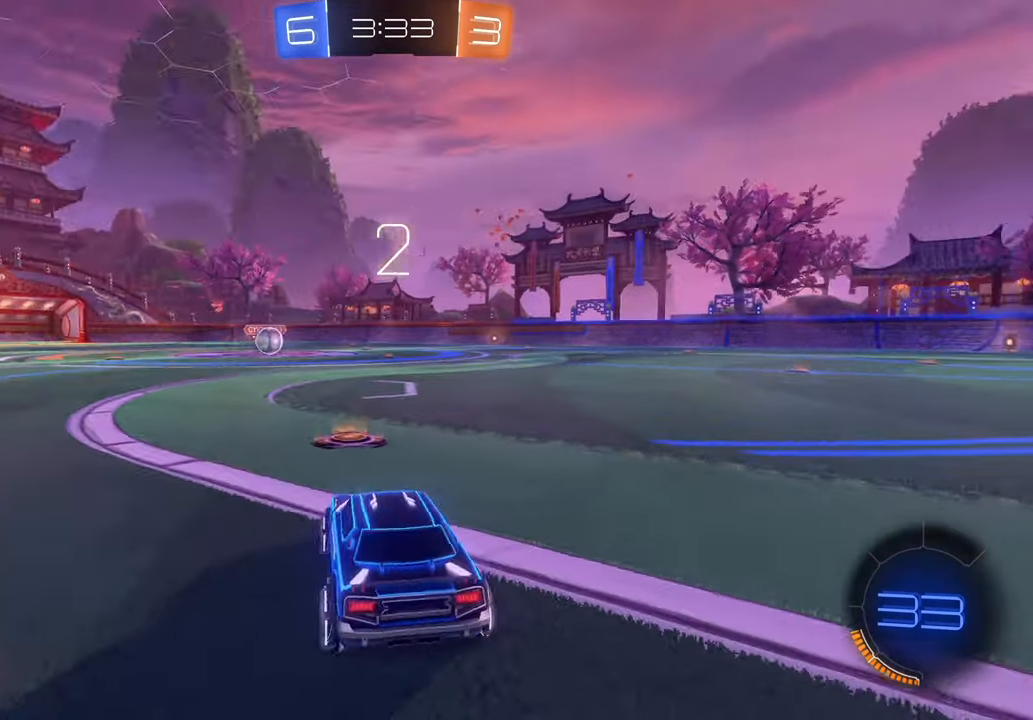
{"dt_ms": 500, "buttons": ["Y"], "left_stick": "center", "right_stick": "center", "events": [[217, "Y", "down"], [350, "Y", "up"], [483, "Y", "down"]]}
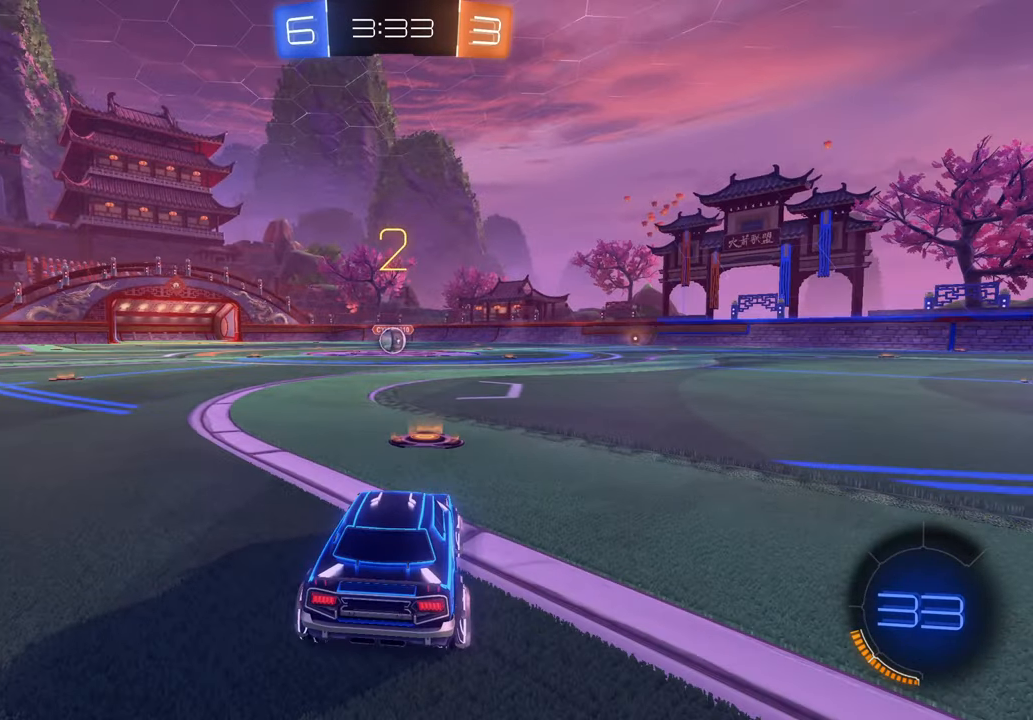
{"dt_ms": 500, "buttons": ["X"], "left_stick": "center", "right_stick": "center", "events": [[150, "Y", "up"], [433, "X", "down"]]}
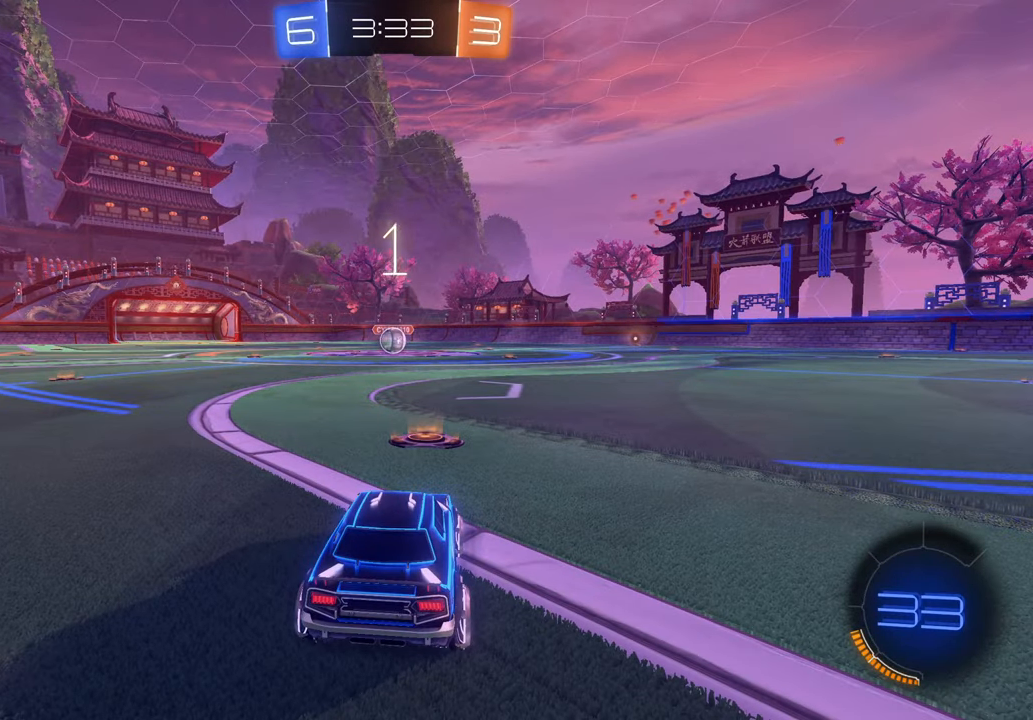
{"dt_ms": 500, "buttons": ["X"], "left_stick": "center", "right_stick": "center", "events": []}
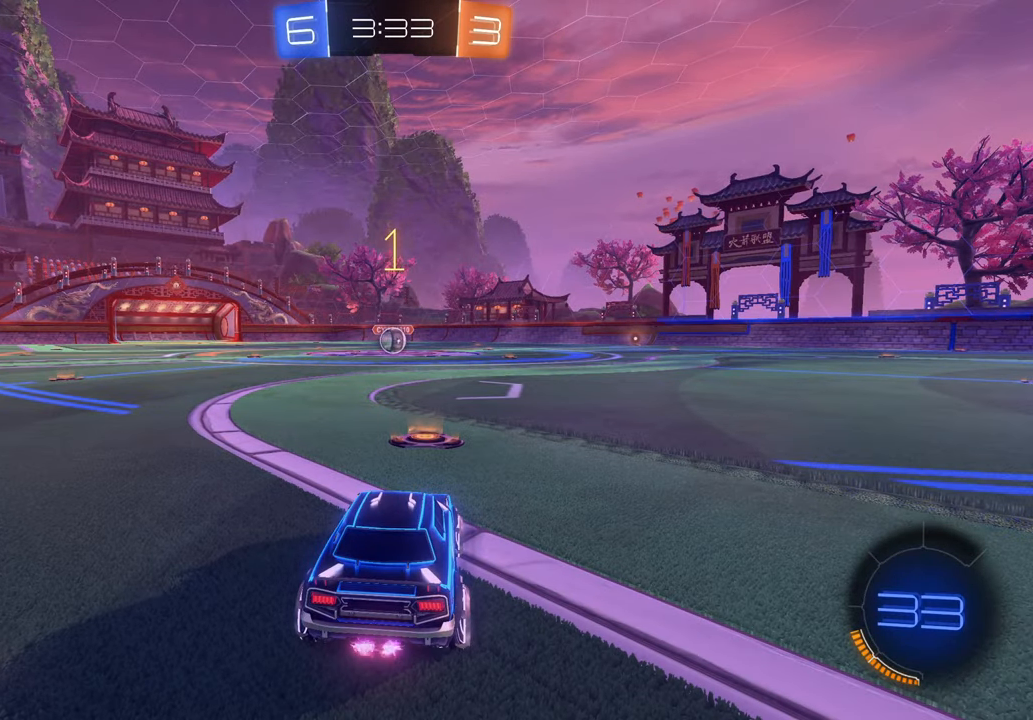
{"dt_ms": 500, "buttons": ["X"], "left_stick": "center", "right_stick": "center", "events": []}
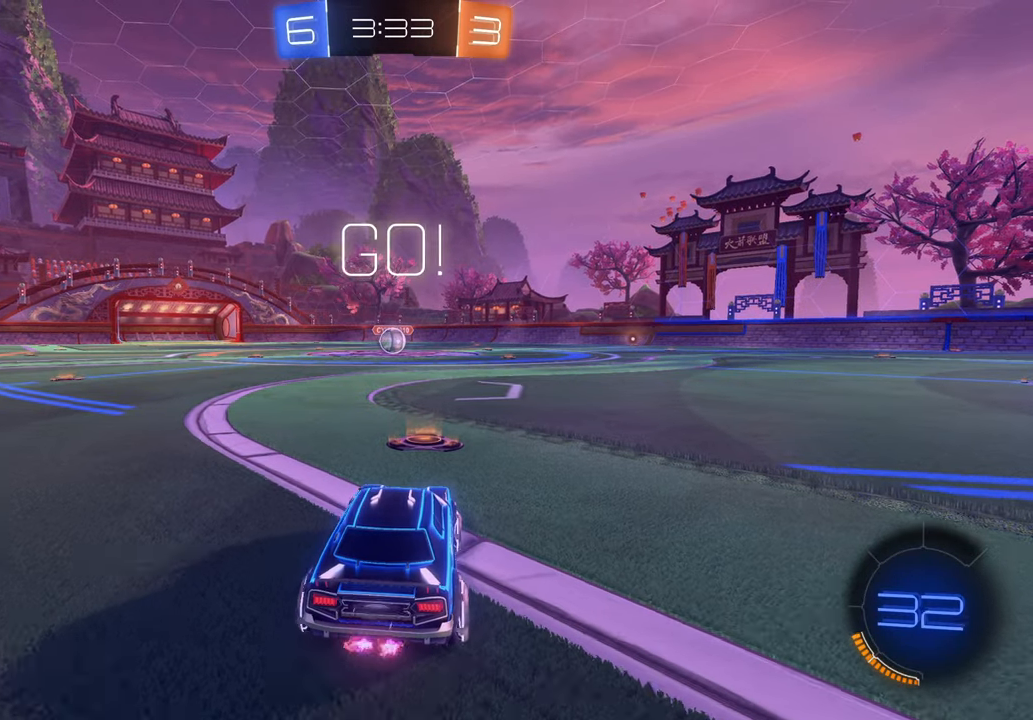
{"dt_ms": 1000, "buttons": ["X"], "left_stick": "center", "right_stick": "center", "events": [[900, "left_stick", "left"], [983, "left_stick", "center"]]}
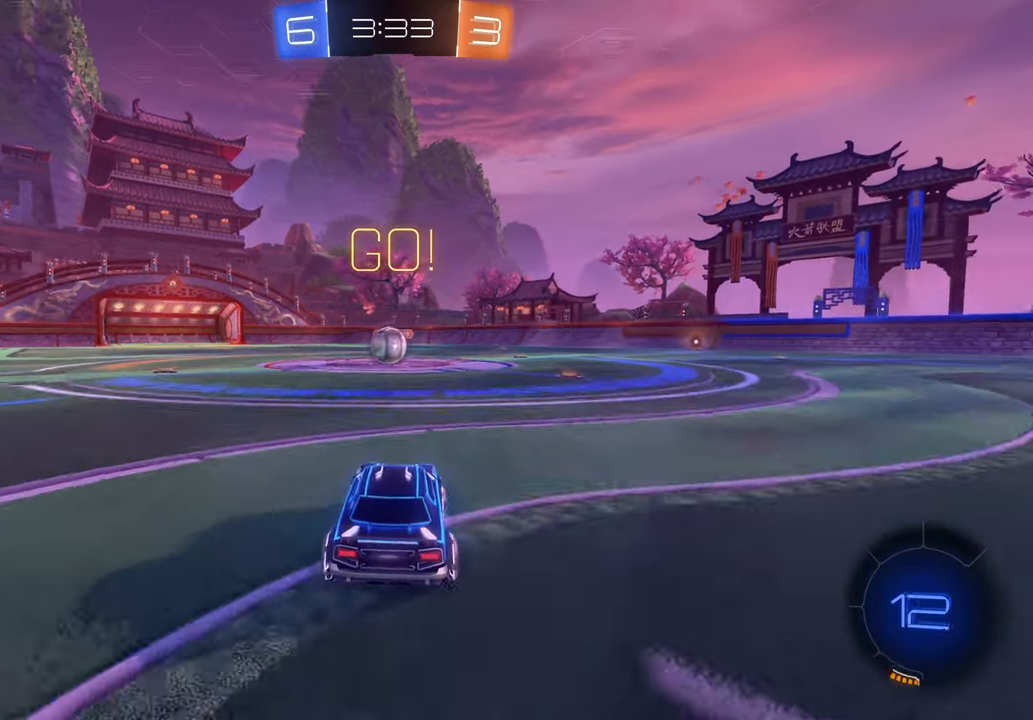
{"dt_ms": 500, "buttons": ["X"], "left_stick": "center", "right_stick": "center", "events": []}
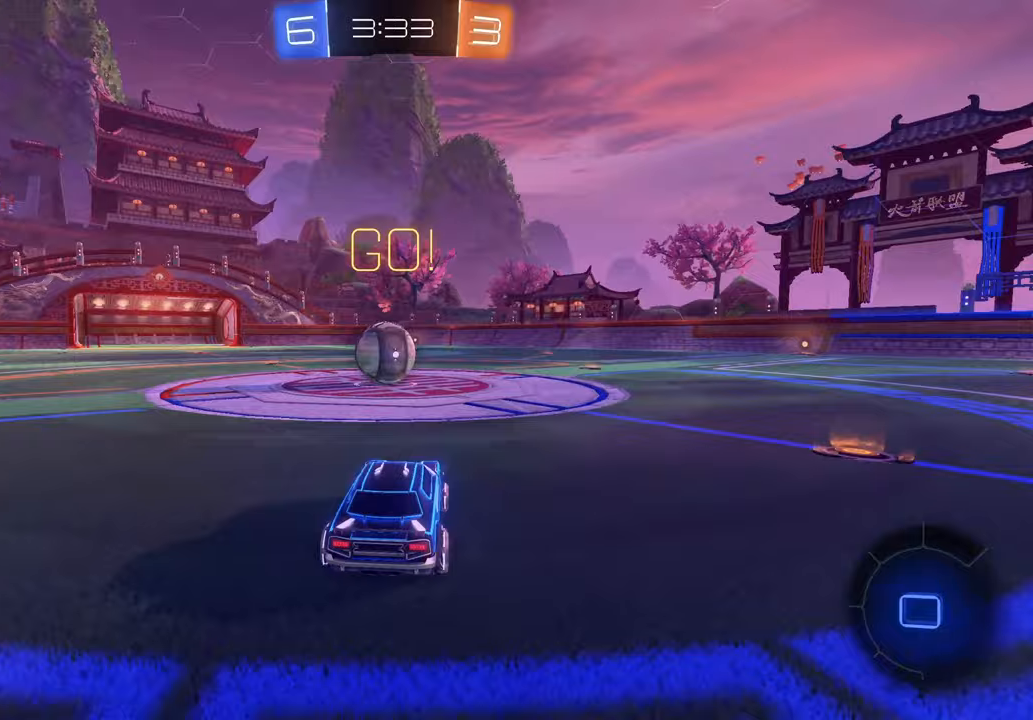
{"dt_ms": 1000, "buttons": ["HOME"], "left_stick": "up-right", "right_stick": "center", "events": [[83, "left_stick", "left"], [217, "left_stick", "up-left"], [250, "X", "up"], [333, "A", "down"], [383, "left_stick", "up-right"], [850, "A", "up"], [867, "DPAD_UP", "down"], [883, "DPAD_UP", "up"], [1000, "HOME", "down"]]}
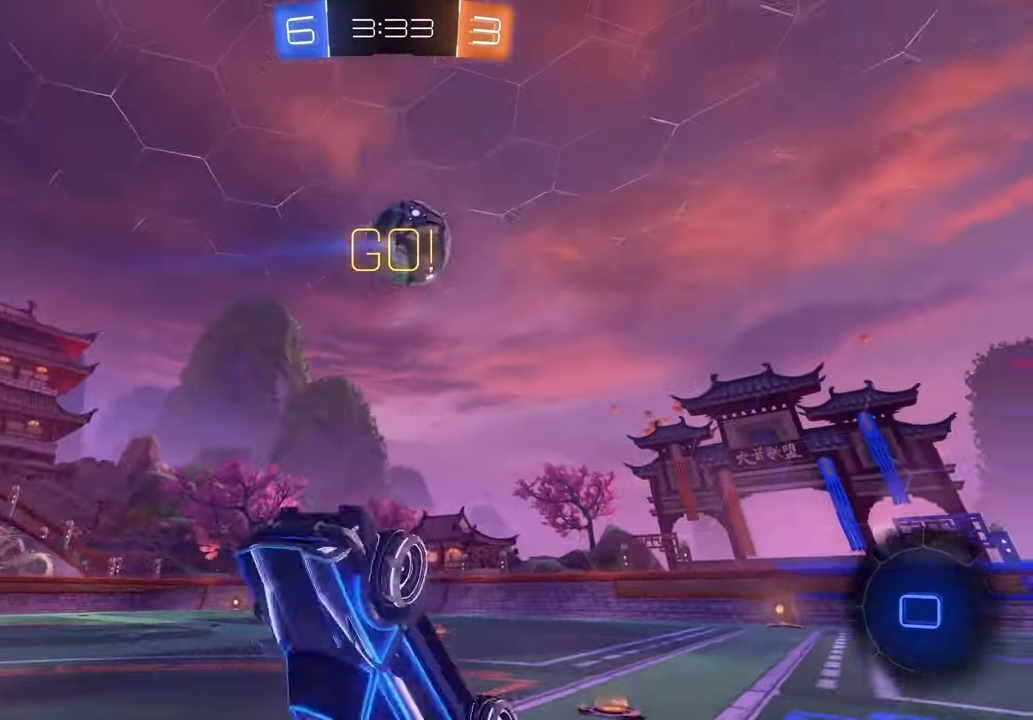
{"dt_ms": 500, "buttons": ["Y"], "left_stick": "up-right", "right_stick": "center", "events": [[33, "HOME", "up"], [450, "Y", "down"]]}
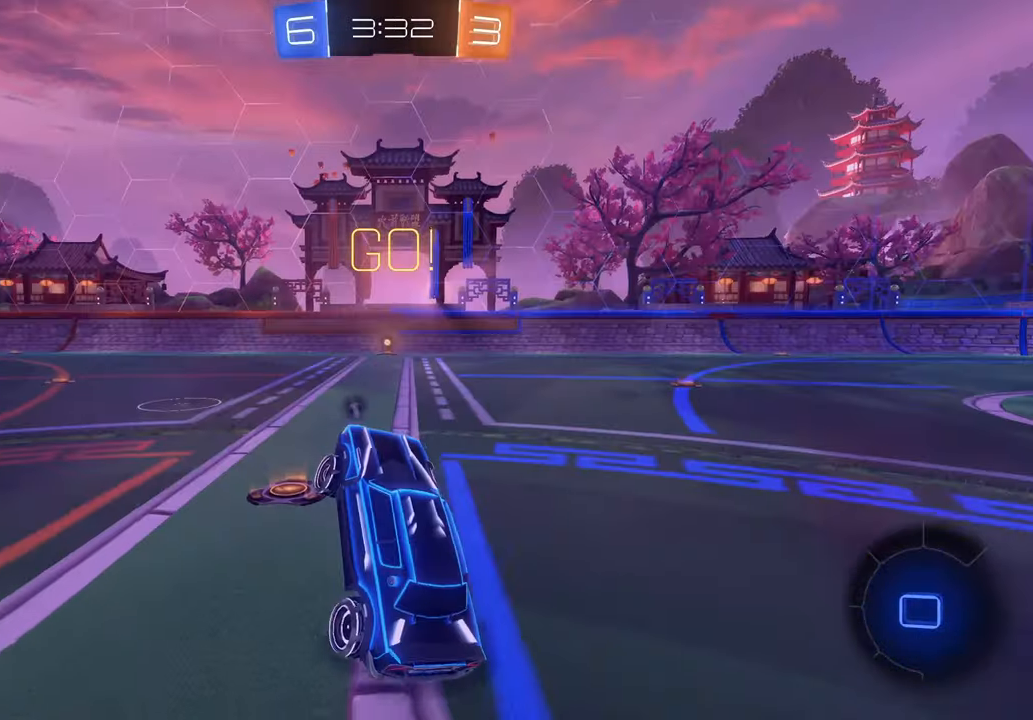
{"dt_ms": 500, "buttons": ["X"], "left_stick": "up", "right_stick": "center", "events": [[17, "left_stick", "center"], [83, "Y", "up"], [150, "X", "down"], [417, "left_stick", "right"], [500, "left_stick", "up"]]}
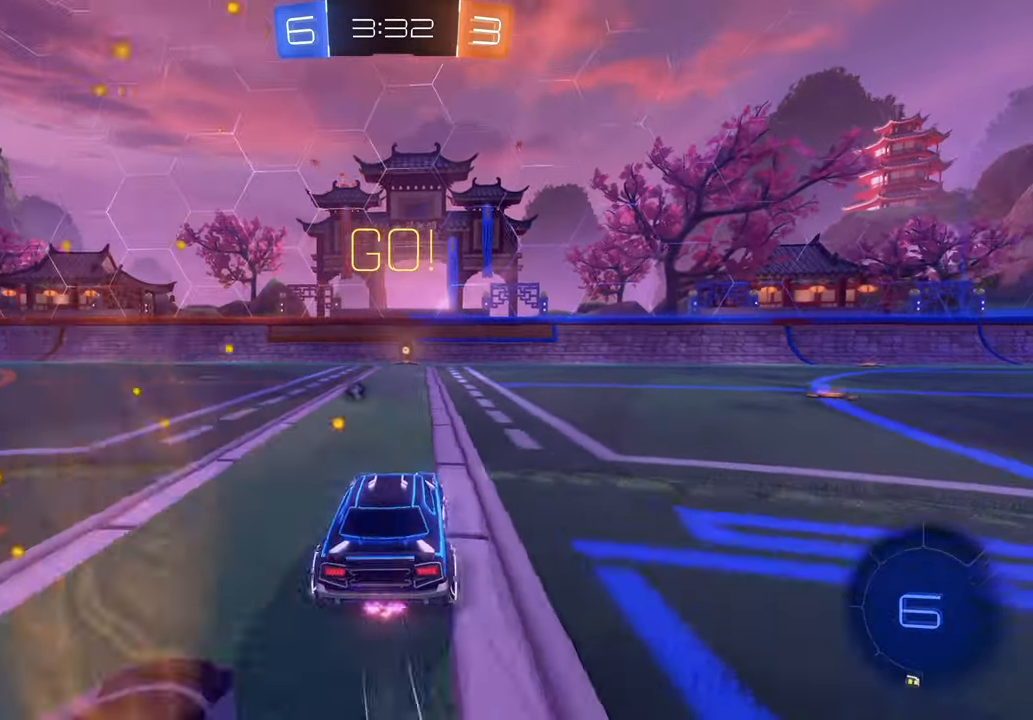
{"dt_ms": 1000, "buttons": [], "left_stick": "center", "right_stick": "center"}
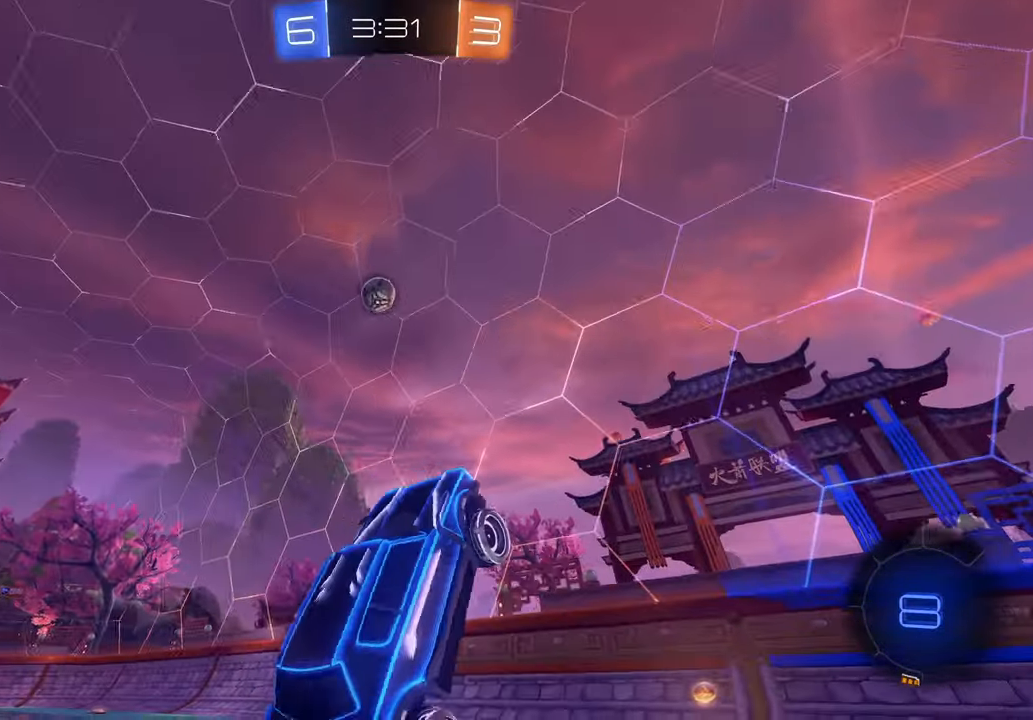
{"dt_ms": 1000, "buttons": [], "left_stick": "right", "right_stick": "center", "events": [[233, "left_stick", "left"], [517, "B", "down"], [650, "B", "up"], [917, "left_stick", "right"]]}
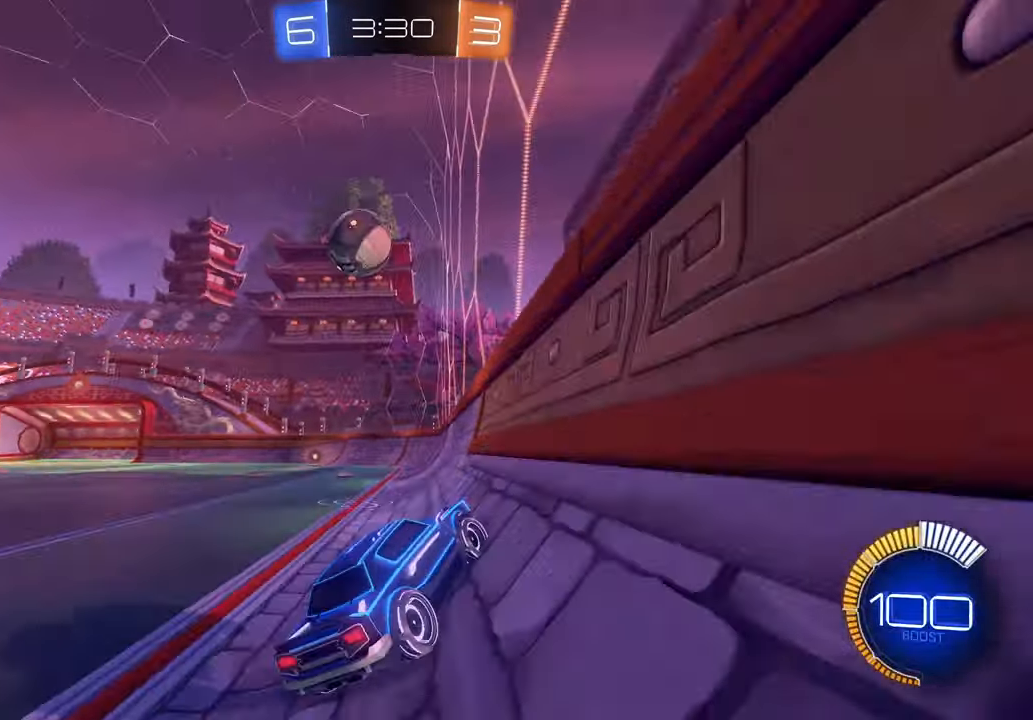
{"dt_ms": 500, "buttons": [], "left_stick": "left", "right_stick": "center"}